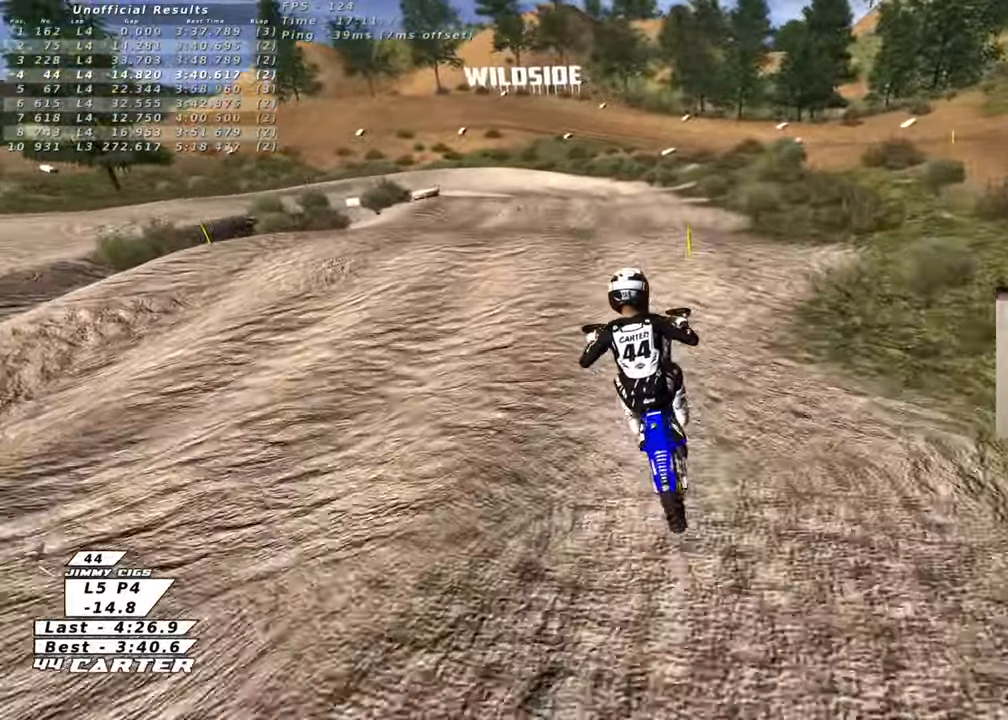
Gameplay with a controller (Xbox layout); each line is a JSON object with the inputs held at the frame after it. "events" lists button and stick changes between this image and that frame as [ms after this image, input, new state], when the widget could be followed in between.
{"buttons": [], "left_stick": "up-left", "right_stick": "center", "events": [[17, "A", "down"], [117, "A", "up"], [133, "left_stick", "down"], [200, "A", "down"], [250, "left_stick", "up-left"], [300, "A", "up"], [400, "R2", "up"]]}
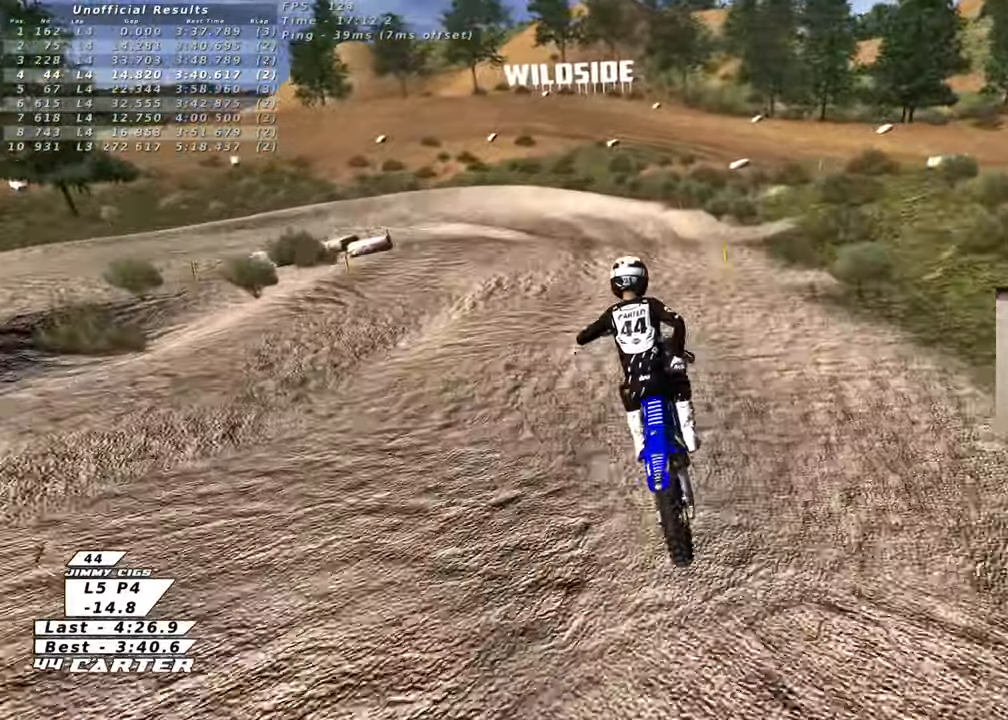
{"buttons": ["X"], "left_stick": "center", "right_stick": "center", "events": [[117, "R2", "down"], [233, "left_stick", "up"], [250, "R2", "up"], [367, "left_stick", "up-right"], [467, "X", "down"], [500, "left_stick", "center"]]}
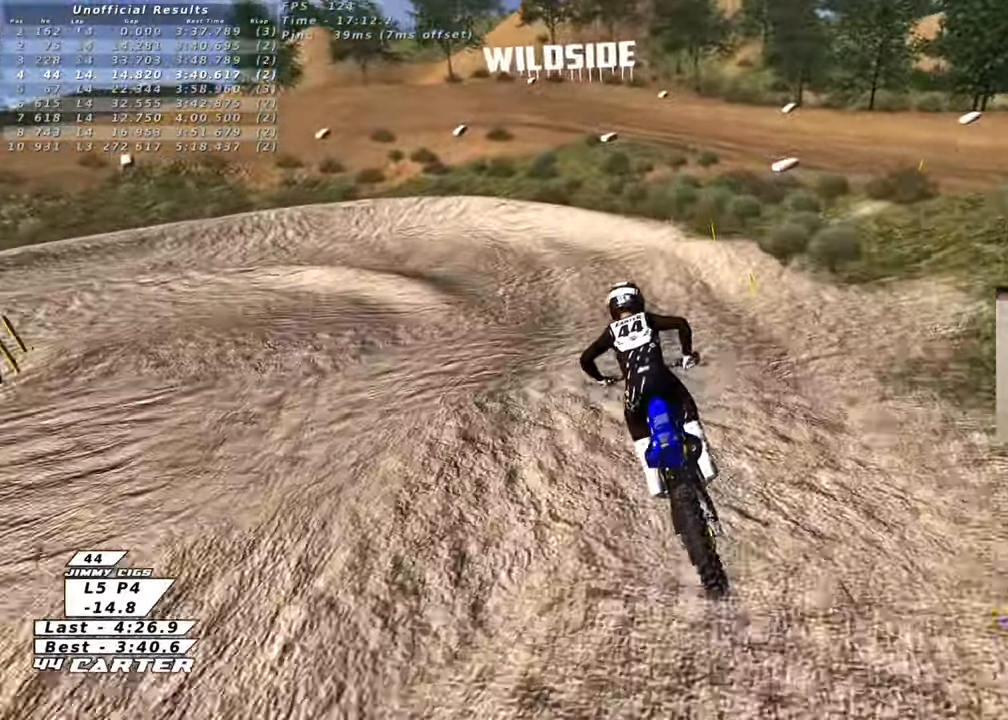
{"buttons": ["X"], "left_stick": "center", "right_stick": "center", "events": [[67, "X", "up"], [100, "left_stick", "left"], [167, "X", "down"], [217, "left_stick", "center"], [250, "R2", "down"], [250, "X", "up"], [317, "left_stick", "left"], [450, "R2", "up"], [467, "left_stick", "center"], [500, "X", "down"]]}
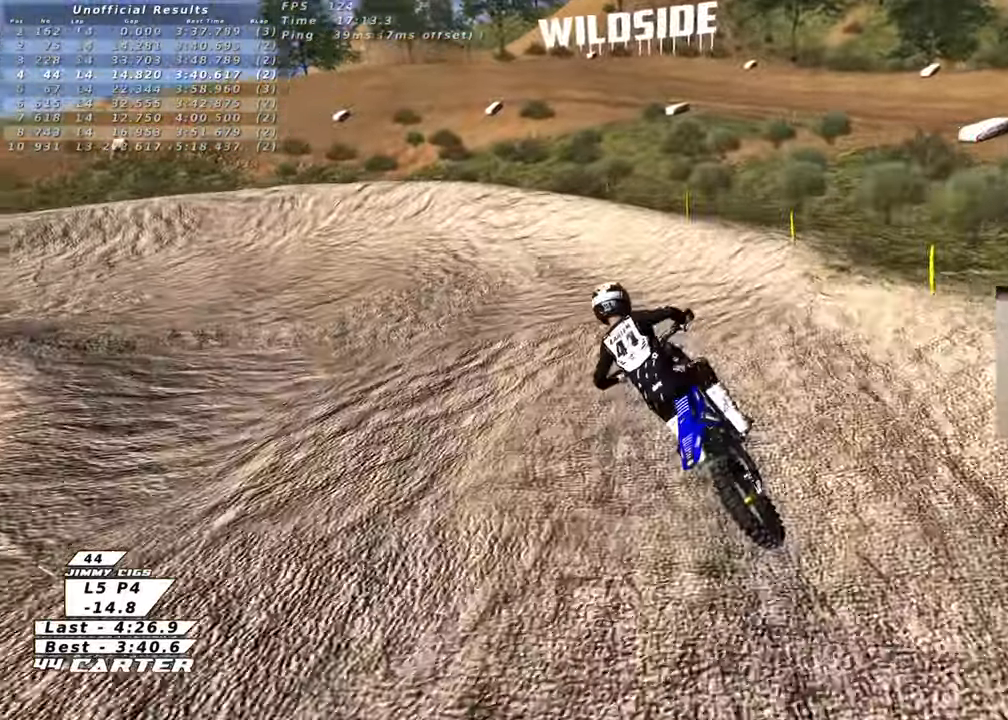
{"buttons": ["R2"], "left_stick": "left", "right_stick": "center", "events": [[50, "left_stick", "down-left"], [67, "X", "up"], [250, "R2", "down"], [267, "left_stick", "left"]]}
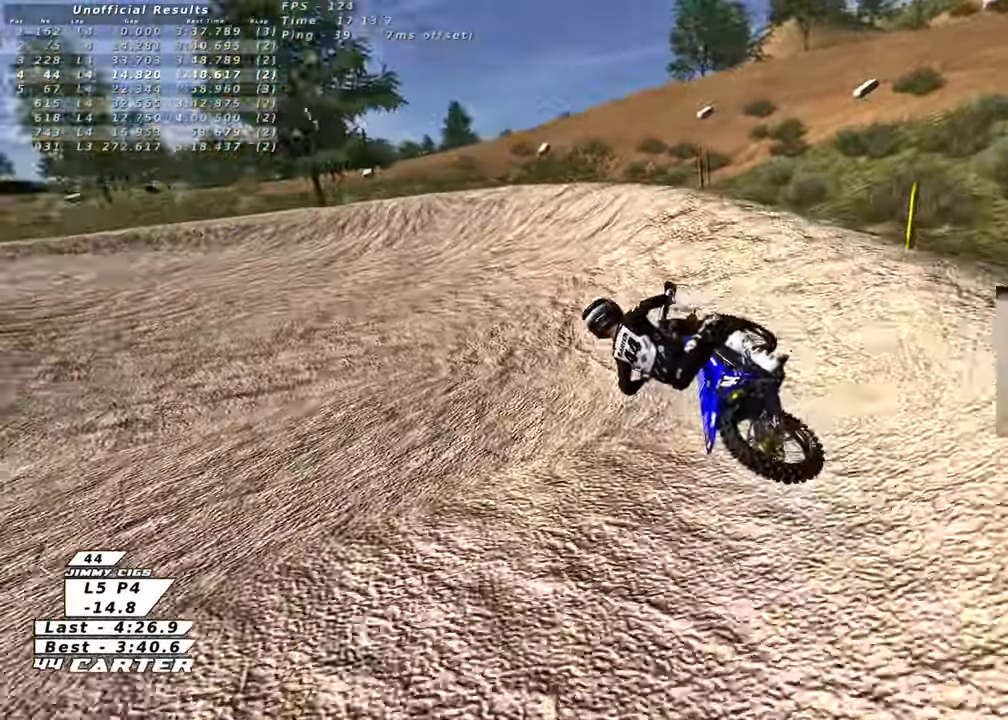
{"buttons": ["A", "R2"], "left_stick": "up-left", "right_stick": "center", "events": [[300, "left_stick", "up-left"], [400, "A", "down"]]}
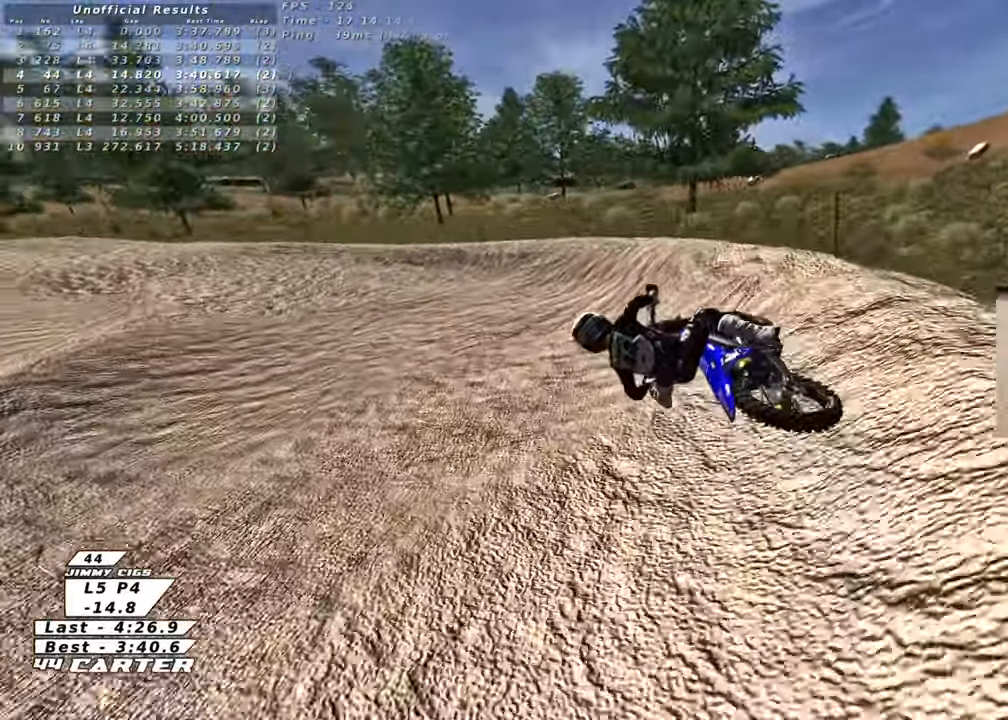
{"buttons": ["R2"], "left_stick": "right", "right_stick": "center", "events": [[50, "A", "up"], [150, "A", "down"], [300, "A", "up"], [333, "left_stick", "center"], [500, "left_stick", "right"]]}
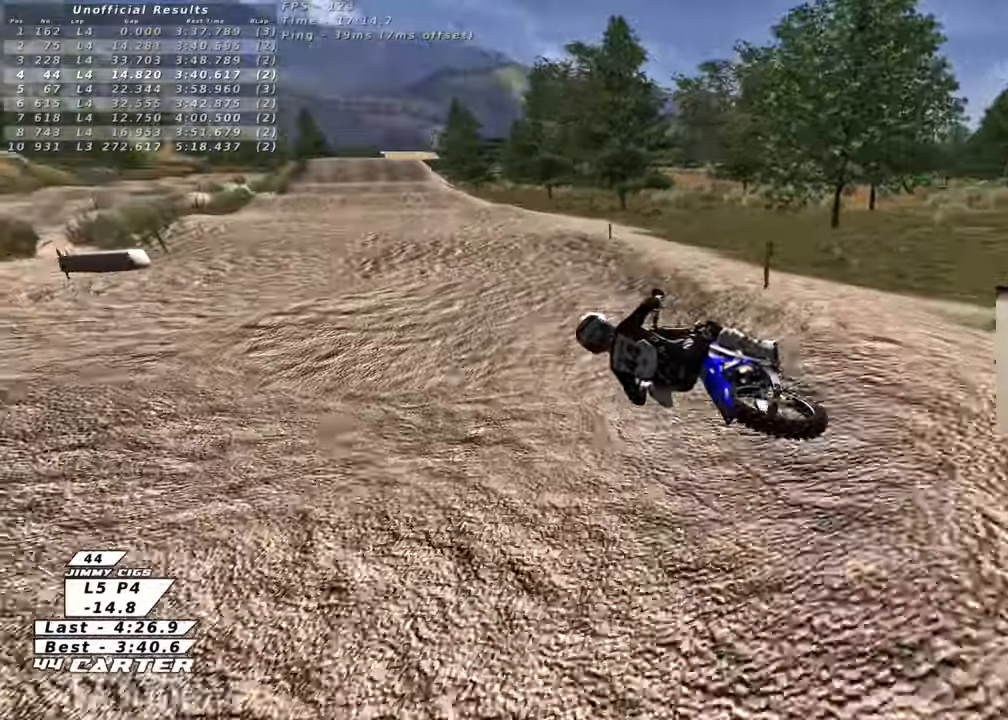
{"buttons": ["A", "R2"], "left_stick": "down-right", "right_stick": "center", "events": [[400, "A", "down"], [433, "left_stick", "down-right"]]}
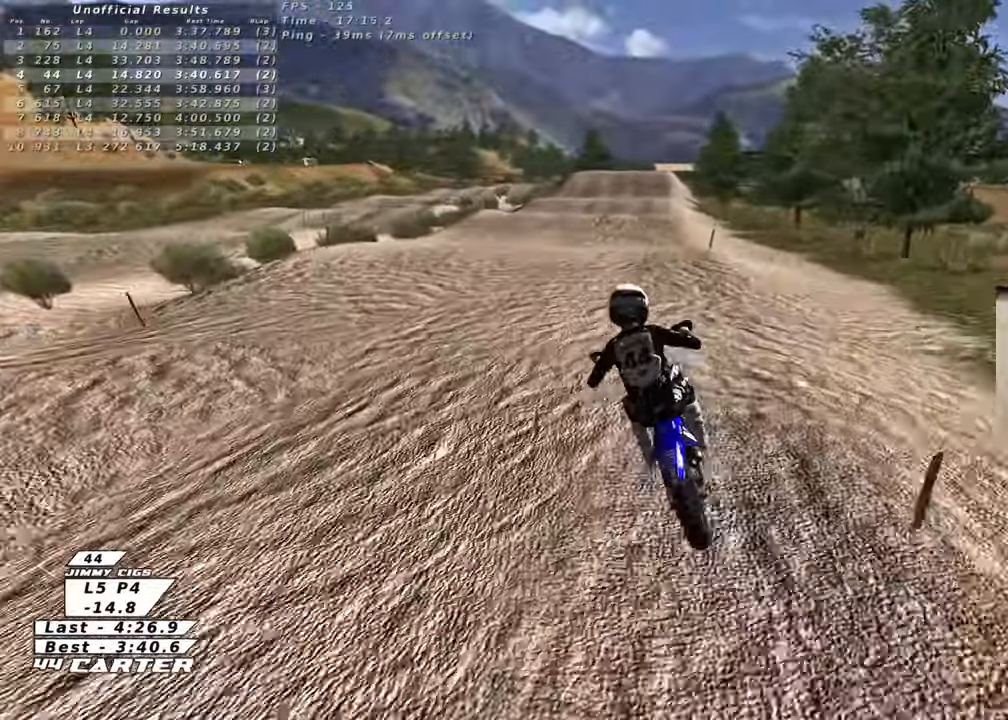
{"buttons": ["R2"], "left_stick": "up", "right_stick": "center", "events": [[83, "A", "up"], [233, "left_stick", "center"], [400, "left_stick", "up"]]}
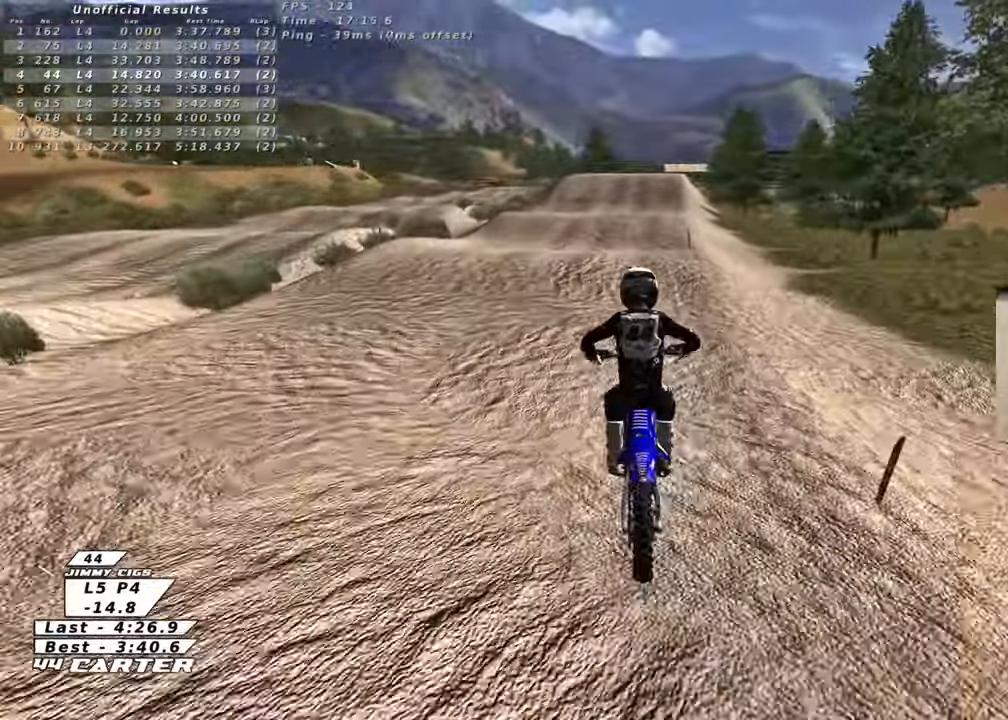
{"buttons": ["R2"], "left_stick": "down", "right_stick": "center", "events": [[50, "left_stick", "center"], [133, "left_stick", "down"], [300, "left_stick", "center"], [350, "left_stick", "down"]]}
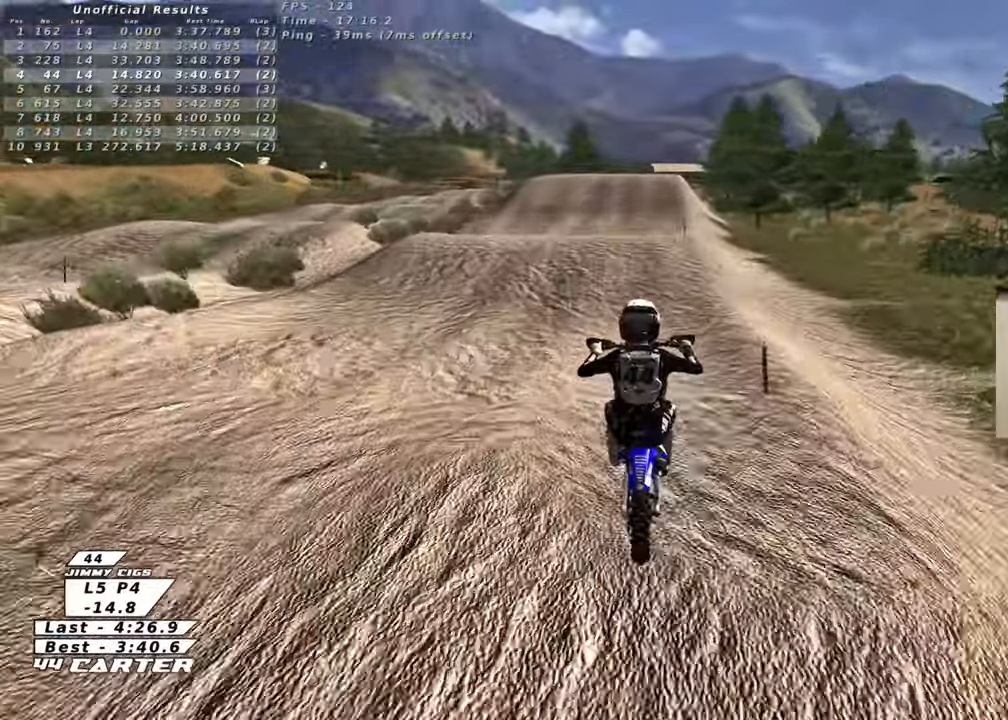
{"buttons": ["R2"], "left_stick": "center", "right_stick": "center", "events": [[50, "A", "down"], [50, "left_stick", "up-right"], [200, "A", "up"], [217, "left_stick", "up-left"], [333, "left_stick", "up"], [500, "left_stick", "center"]]}
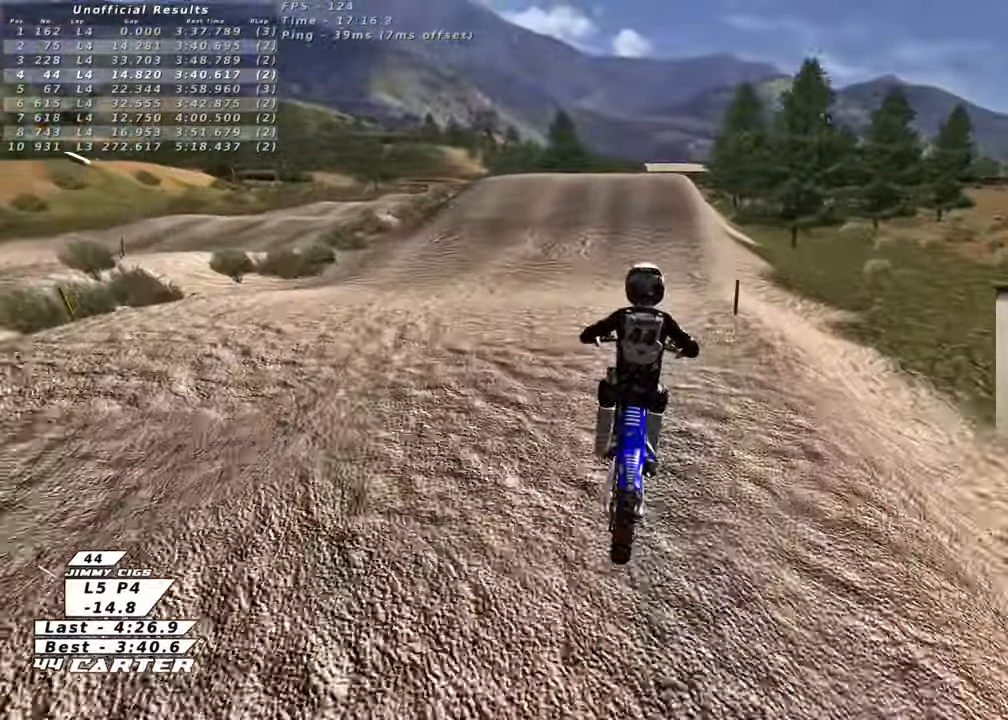
{"buttons": ["R2"], "left_stick": "up-left", "right_stick": "center", "events": [[17, "left_stick", "down"], [283, "left_stick", "right"], [433, "left_stick", "up-left"]]}
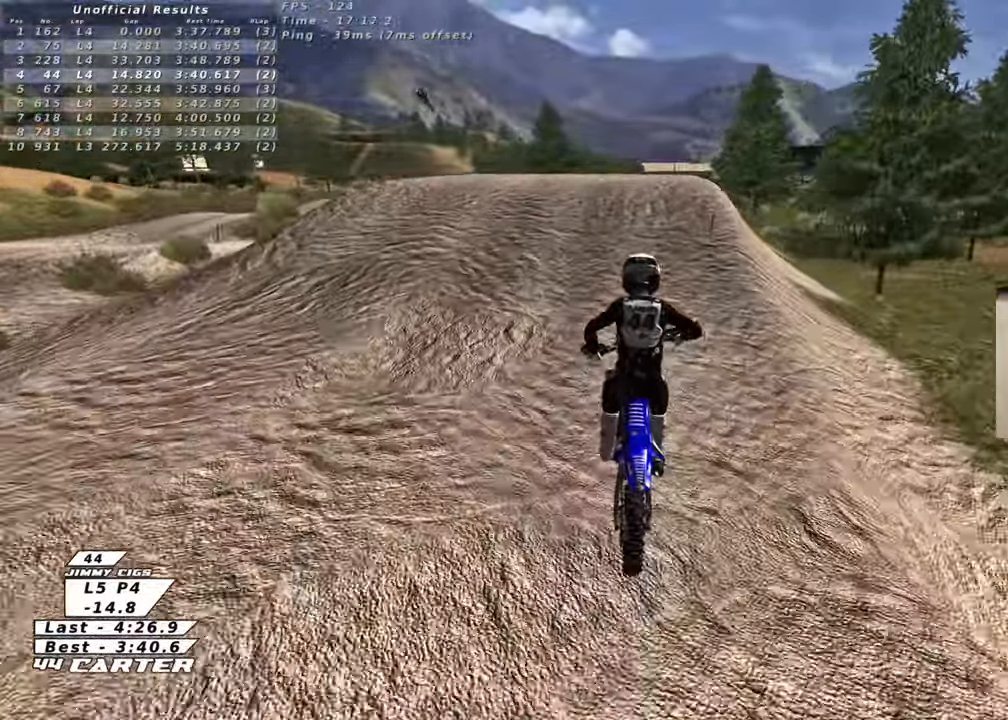
{"buttons": ["R2"], "left_stick": "center", "right_stick": "center", "events": [[283, "left_stick", "up-right"], [333, "A", "down"], [450, "left_stick", "center"], [467, "A", "up"]]}
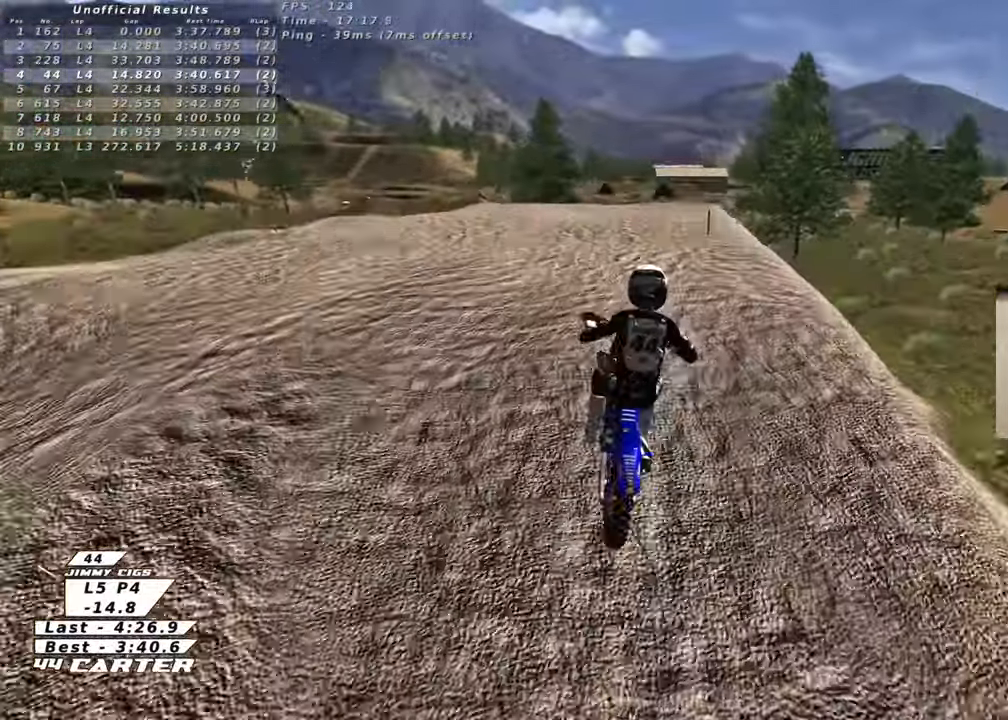
{"buttons": ["R2"], "left_stick": "up-left", "right_stick": "center", "events": [[17, "A", "down"], [33, "left_stick", "left"], [133, "A", "up"], [267, "left_stick", "up-left"]]}
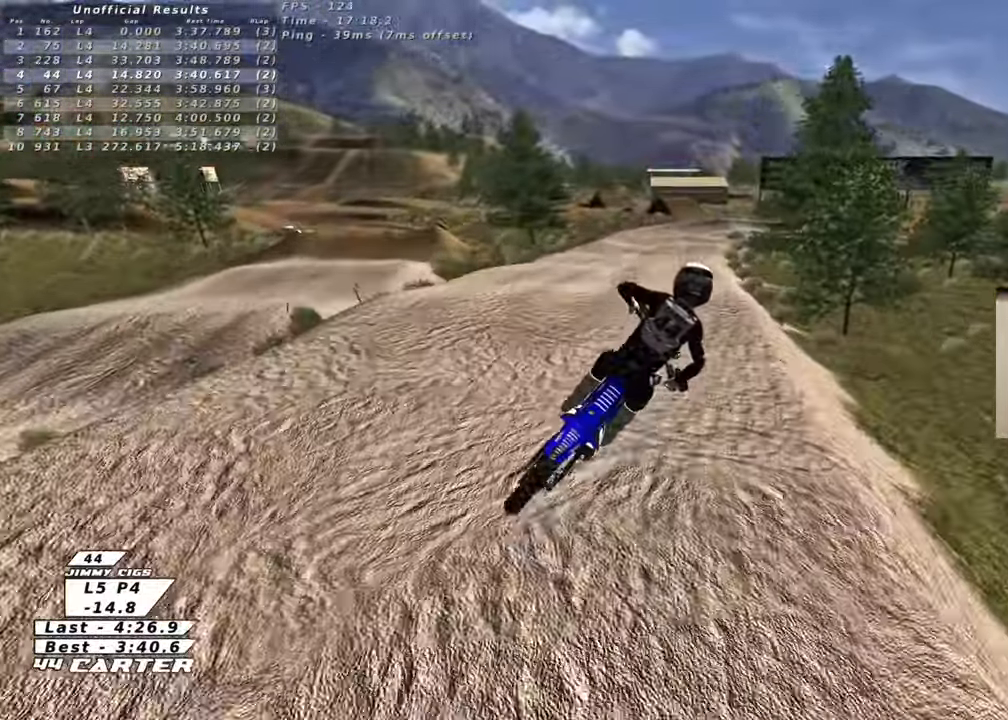
{"buttons": ["R2", "R3"], "left_stick": "down", "right_stick": "left", "events": [[183, "L1", "down"], [183, "R3", "down"], [233, "right_stick", "left"], [300, "R1", "down"], [367, "left_stick", "down-left"], [417, "left_stick", "down"], [450, "L1", "up"], [500, "R1", "up"]]}
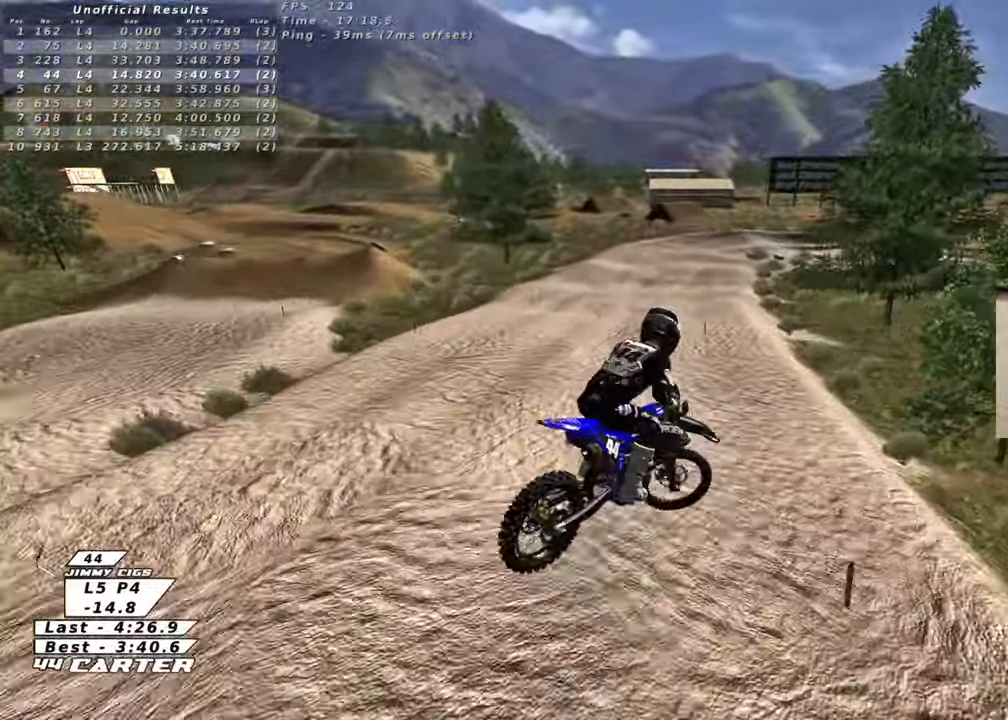
{"buttons": [], "left_stick": "center", "right_stick": "center", "events": [[33, "R3", "up"], [133, "right_stick", "center"], [150, "left_stick", "up-right"], [317, "R2", "up"], [350, "X", "down"], [417, "X", "up"], [483, "left_stick", "center"]]}
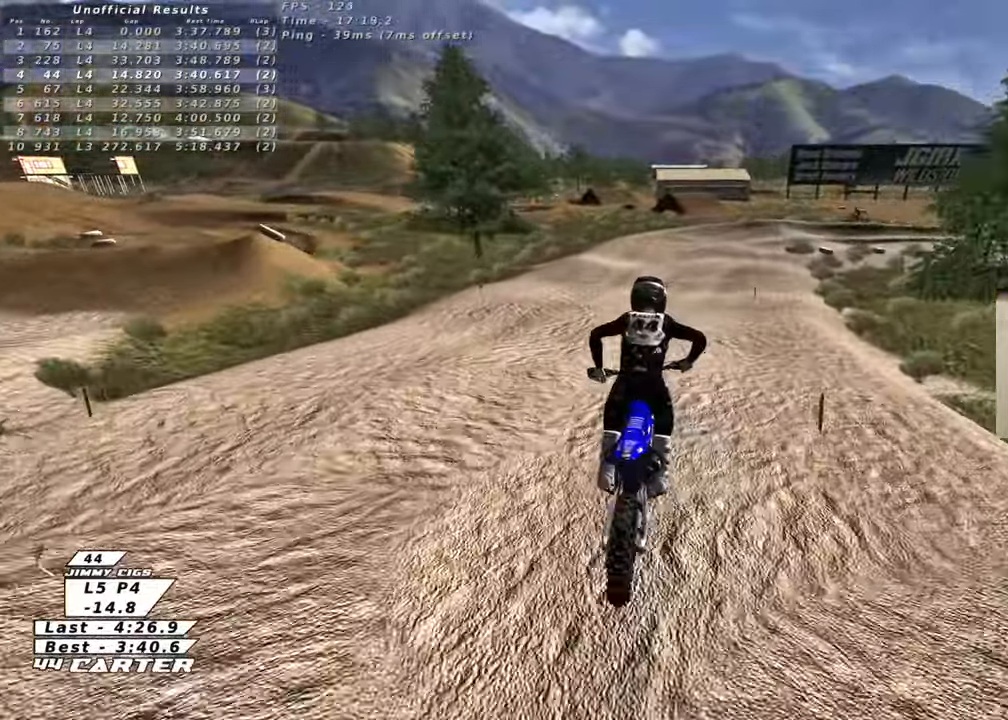
{"buttons": [], "left_stick": "center", "right_stick": "center", "events": [[17, "X", "down"], [50, "L2", "down"], [83, "X", "up"], [117, "left_stick", "down"], [200, "X", "down"], [233, "L2", "up"], [283, "X", "up"], [367, "X", "down"], [450, "X", "up"], [500, "left_stick", "center"]]}
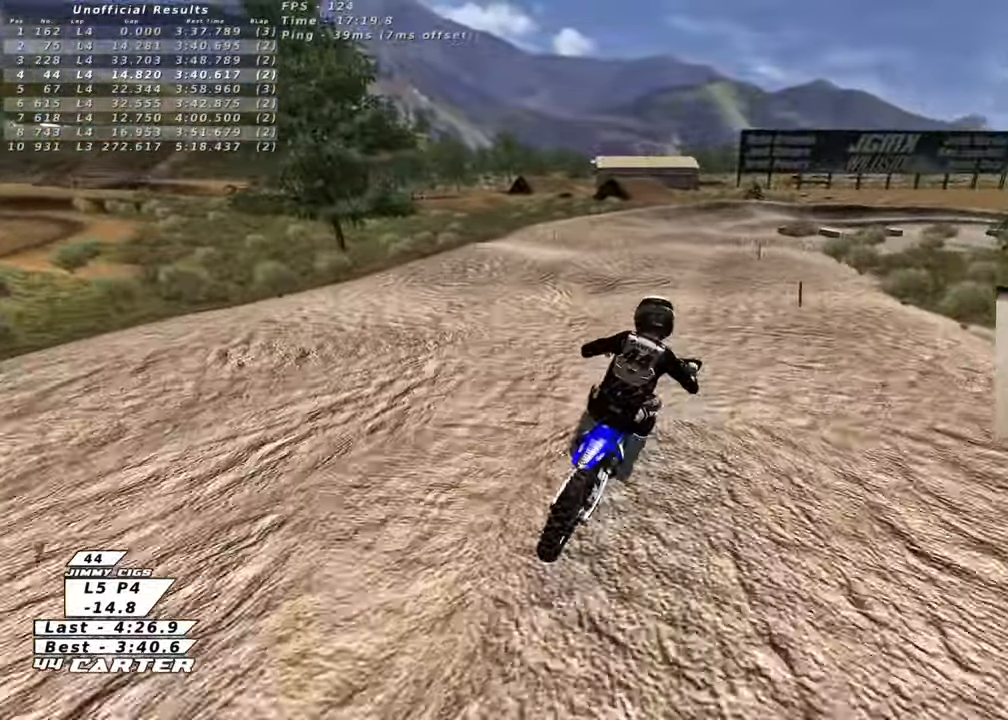
{"buttons": [], "left_stick": "center", "right_stick": "center", "events": [[117, "R2", "down"], [317, "A", "down"], [433, "A", "up"], [450, "R2", "up"]]}
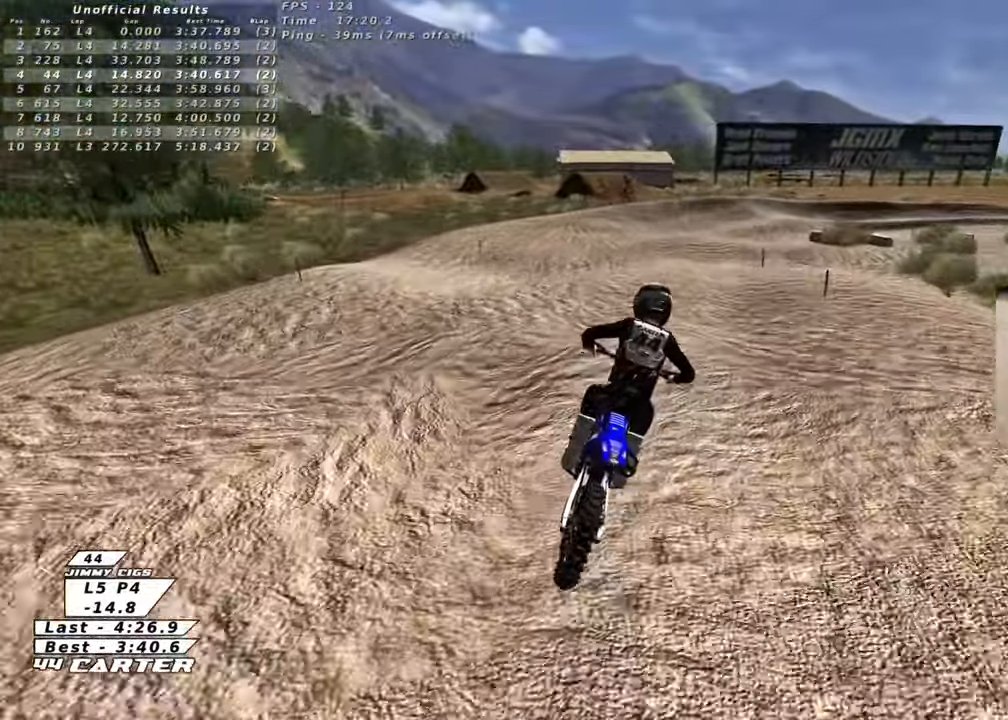
{"buttons": ["R2"], "left_stick": "down", "right_stick": "center", "events": [[67, "left_stick", "down"], [350, "R2", "down"]]}
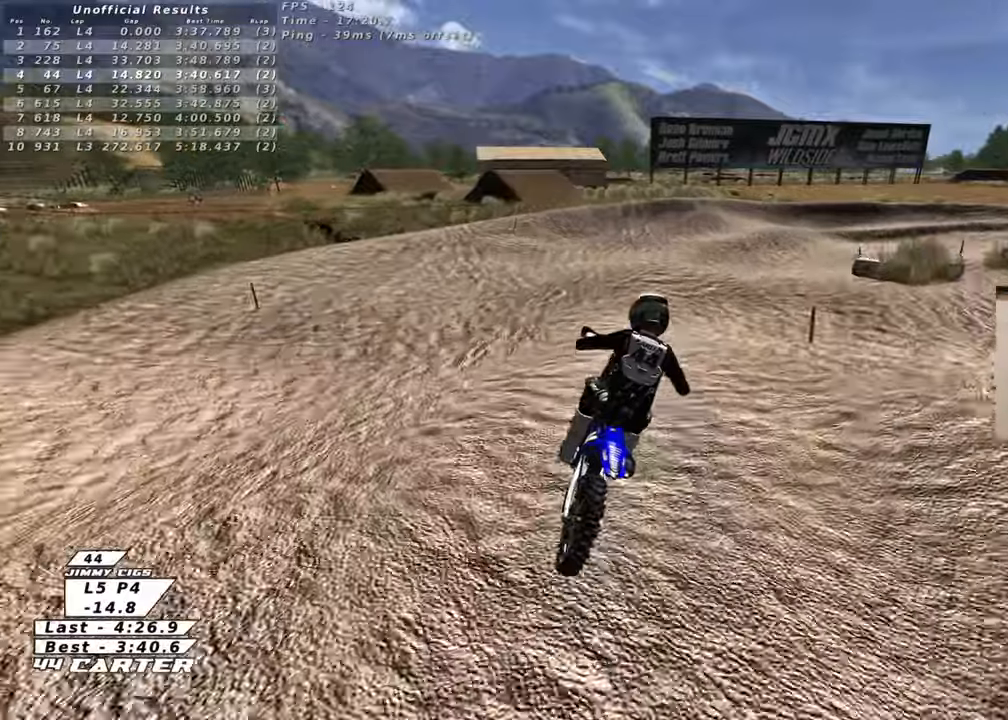
{"buttons": ["R2"], "left_stick": "down", "right_stick": "center", "events": [[33, "R2", "up"], [367, "R2", "down"]]}
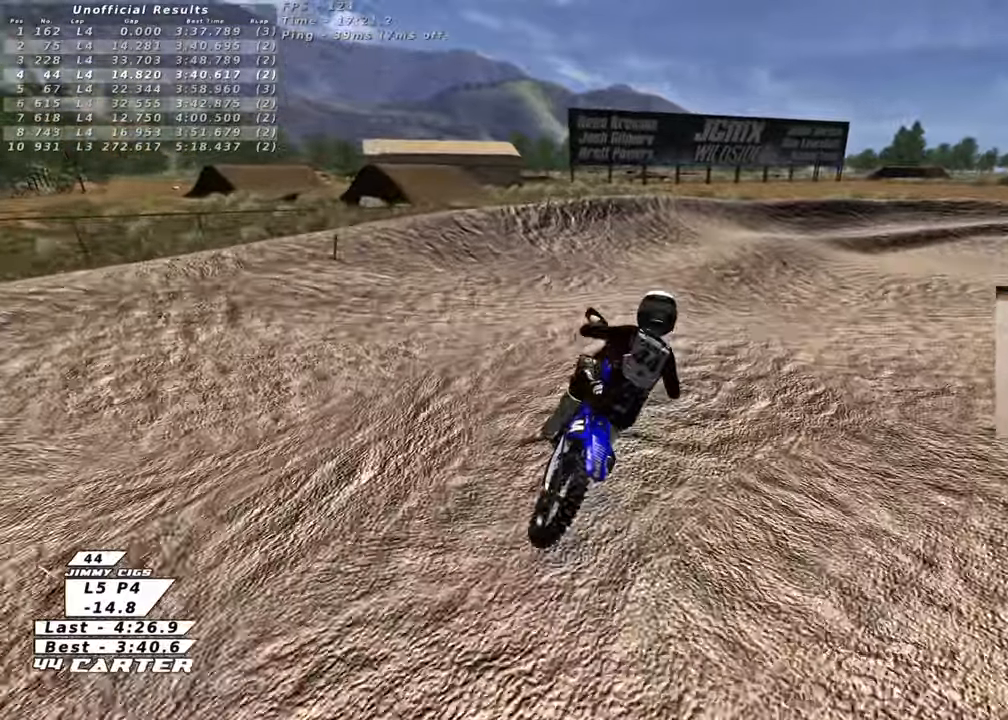
{"buttons": ["R2"], "left_stick": "up", "right_stick": "center", "events": [[250, "left_stick", "center"], [417, "left_stick", "up"]]}
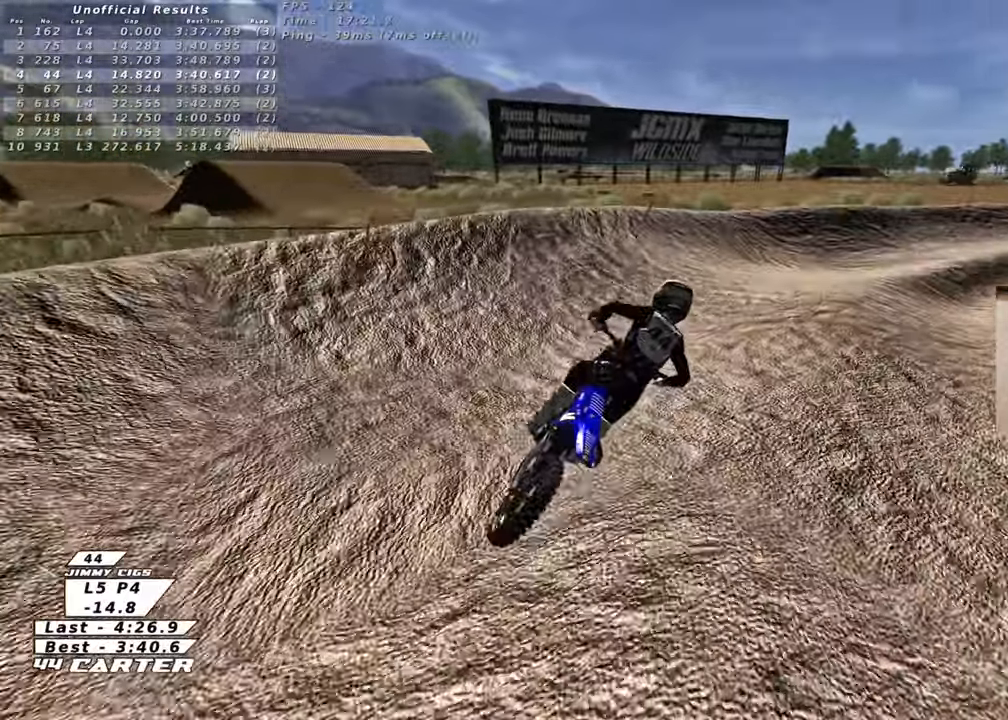
{"buttons": ["R2"], "left_stick": "up-right", "right_stick": "center", "events": [[67, "X", "down"], [100, "left_stick", "up-right"], [117, "L2", "down"], [133, "R2", "up"], [167, "X", "up"], [417, "R2", "down"], [450, "L2", "up"]]}
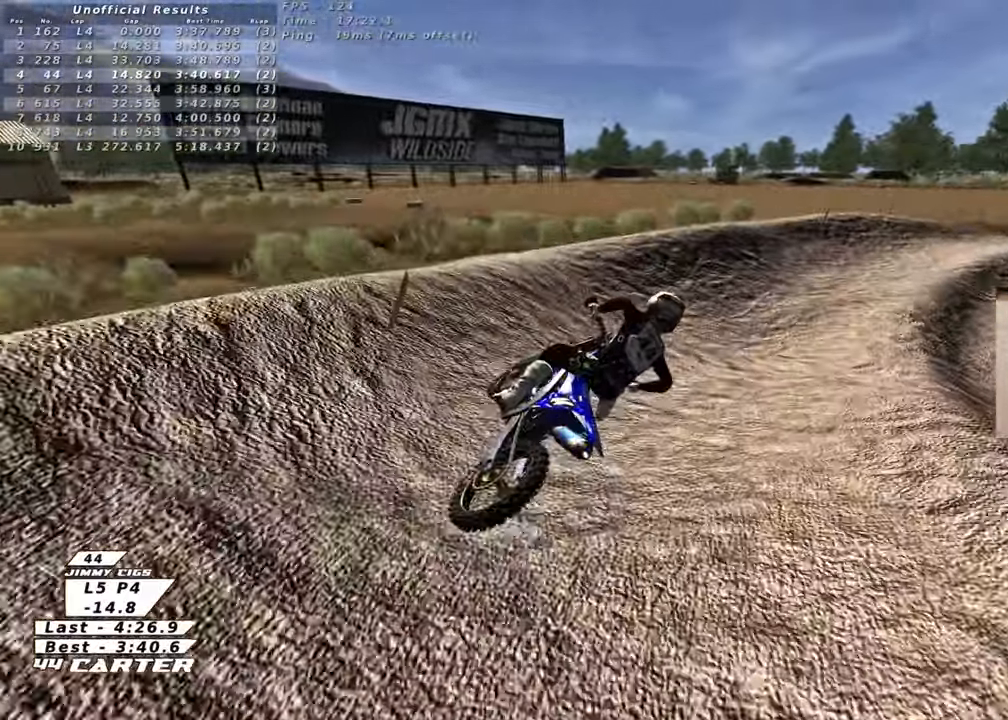
{"buttons": ["A", "R2"], "left_stick": "up", "right_stick": "center", "events": [[150, "left_stick", "up"], [367, "A", "down"]]}
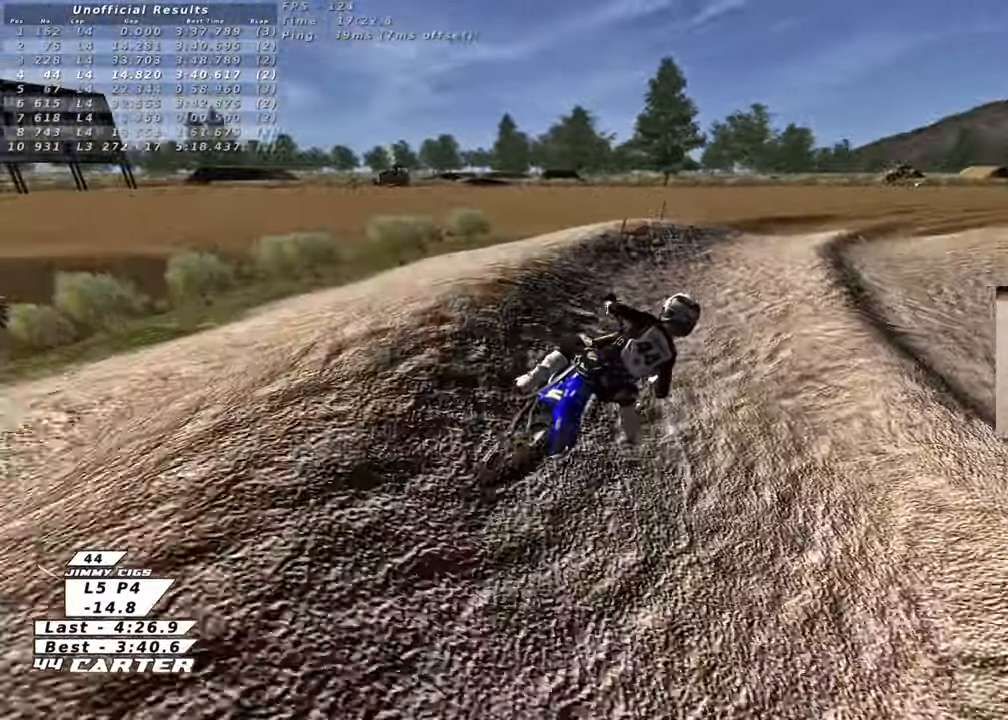
{"buttons": ["R2"], "left_stick": "center", "right_stick": "center", "events": [[33, "A", "up"], [183, "left_stick", "center"], [317, "left_stick", "up"], [367, "A", "down"], [500, "A", "up"], [500, "left_stick", "center"]]}
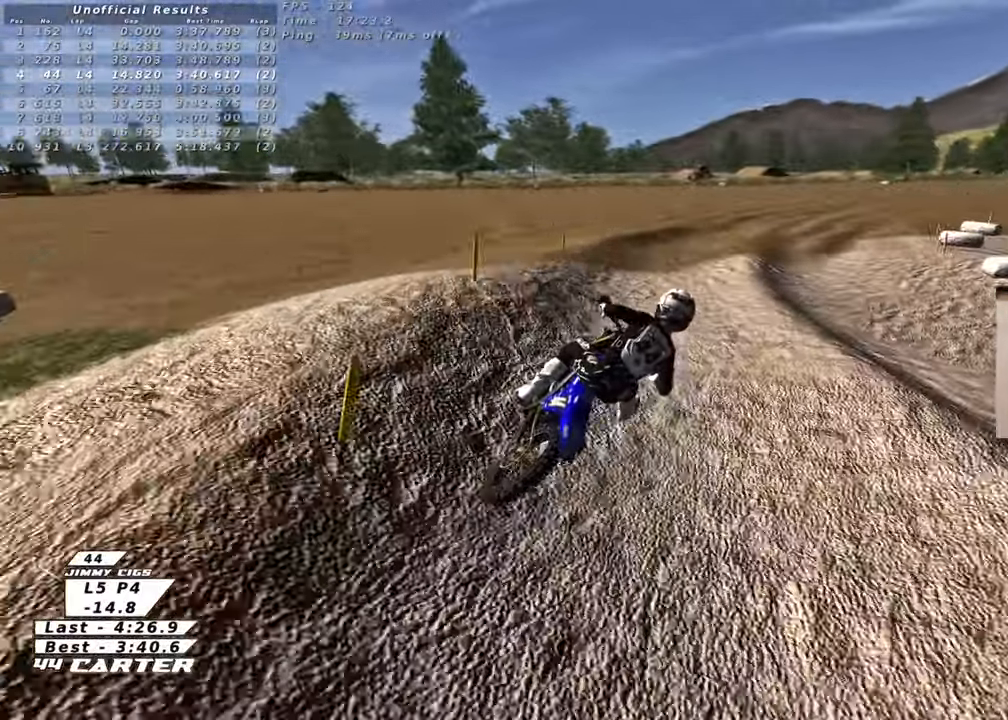
{"buttons": ["R2"], "left_stick": "up", "right_stick": "center", "events": [[50, "left_stick", "down"], [233, "left_stick", "center"], [500, "left_stick", "up"]]}
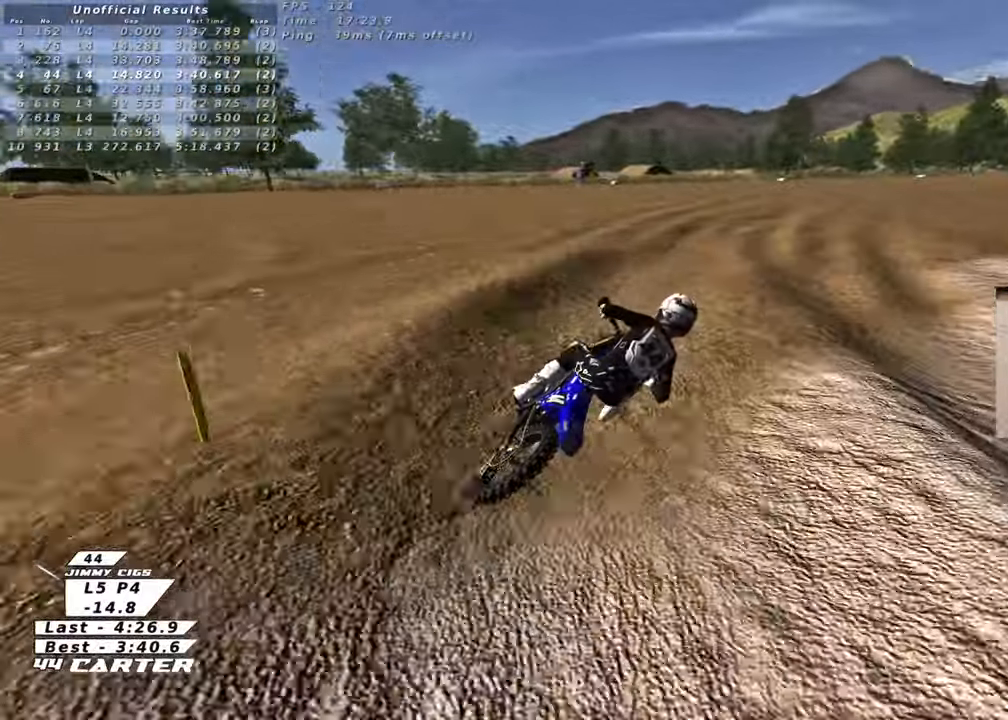
{"buttons": ["A", "R2"], "left_stick": "up", "right_stick": "center", "events": [[417, "A", "down"]]}
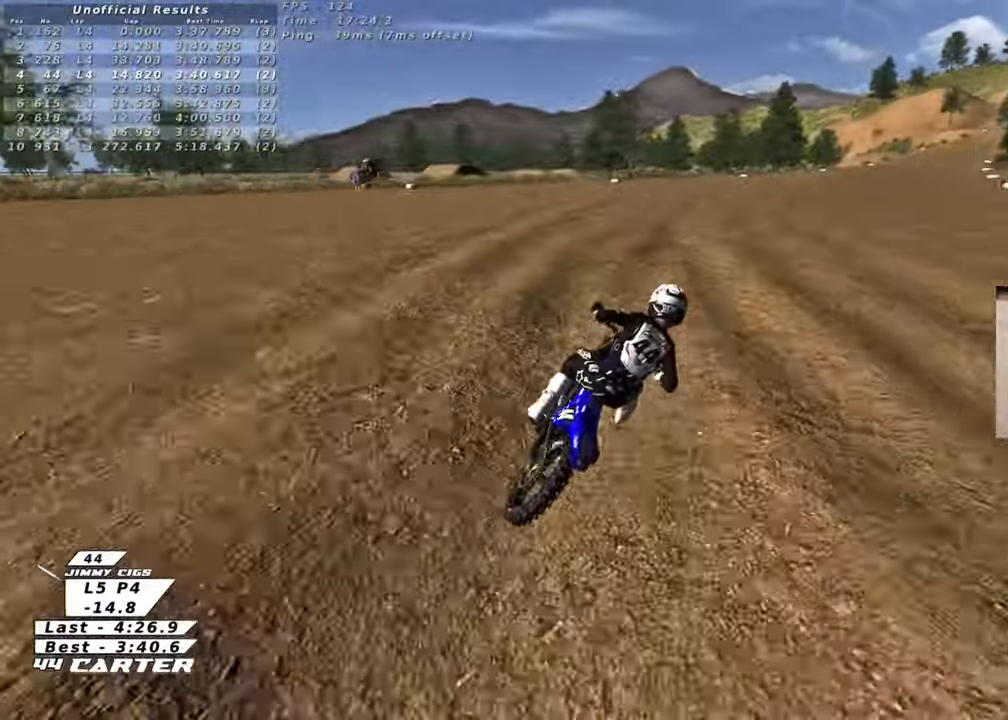
{"buttons": ["R2"], "left_stick": "down", "right_stick": "center", "events": [[17, "left_stick", "down"], [67, "A", "up"], [167, "left_stick", "center"], [500, "left_stick", "down"]]}
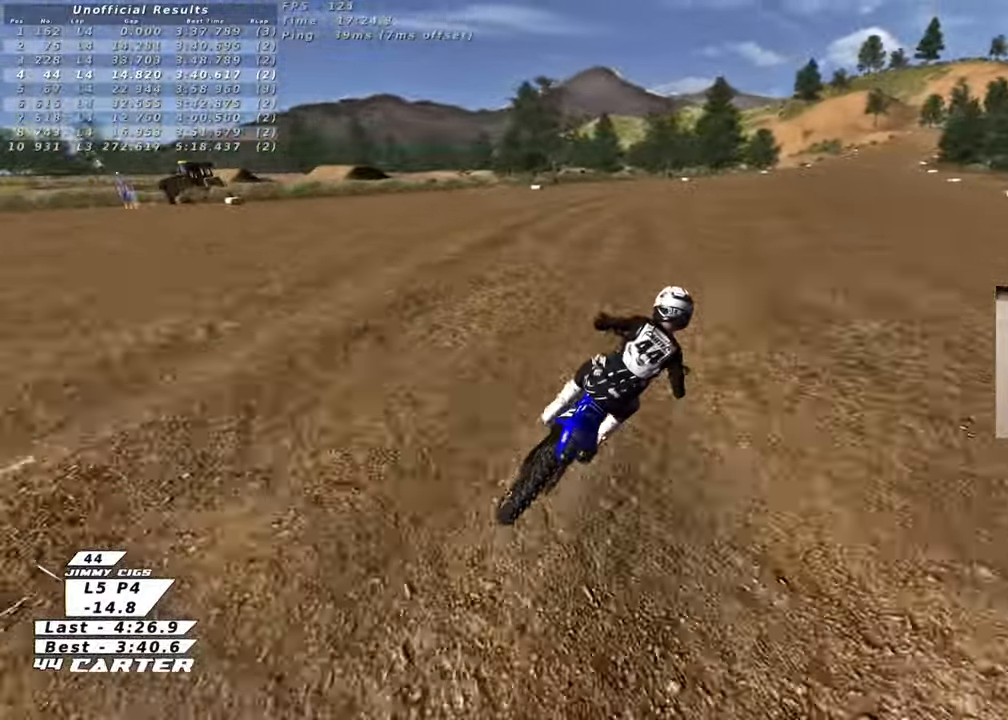
{"buttons": ["R2"], "left_stick": "down", "right_stick": "center", "events": []}
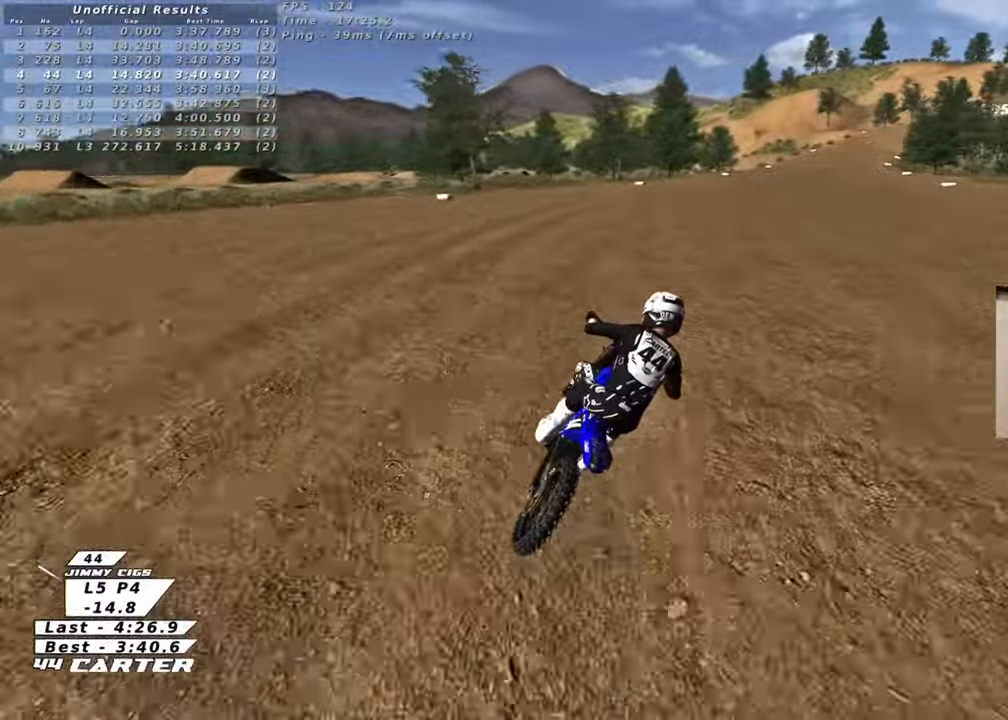
{"buttons": ["R2"], "left_stick": "center", "right_stick": "center", "events": [[200, "left_stick", "center"]]}
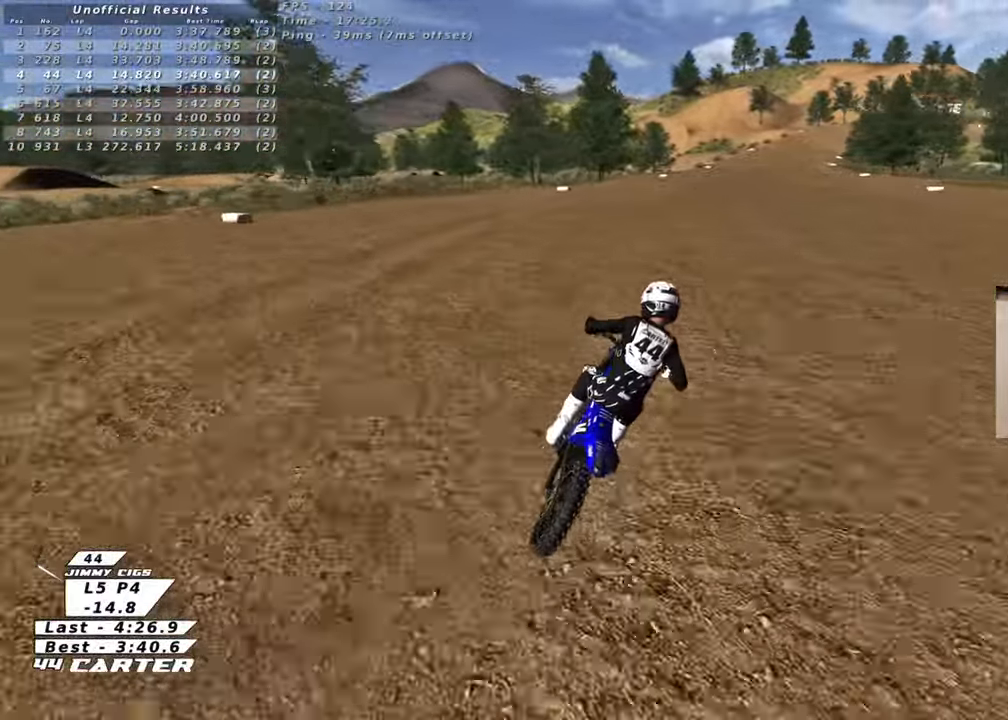
{"buttons": ["R2"], "left_stick": "down", "right_stick": "center", "events": [[183, "left_stick", "down"], [283, "A", "down"], [450, "A", "up"]]}